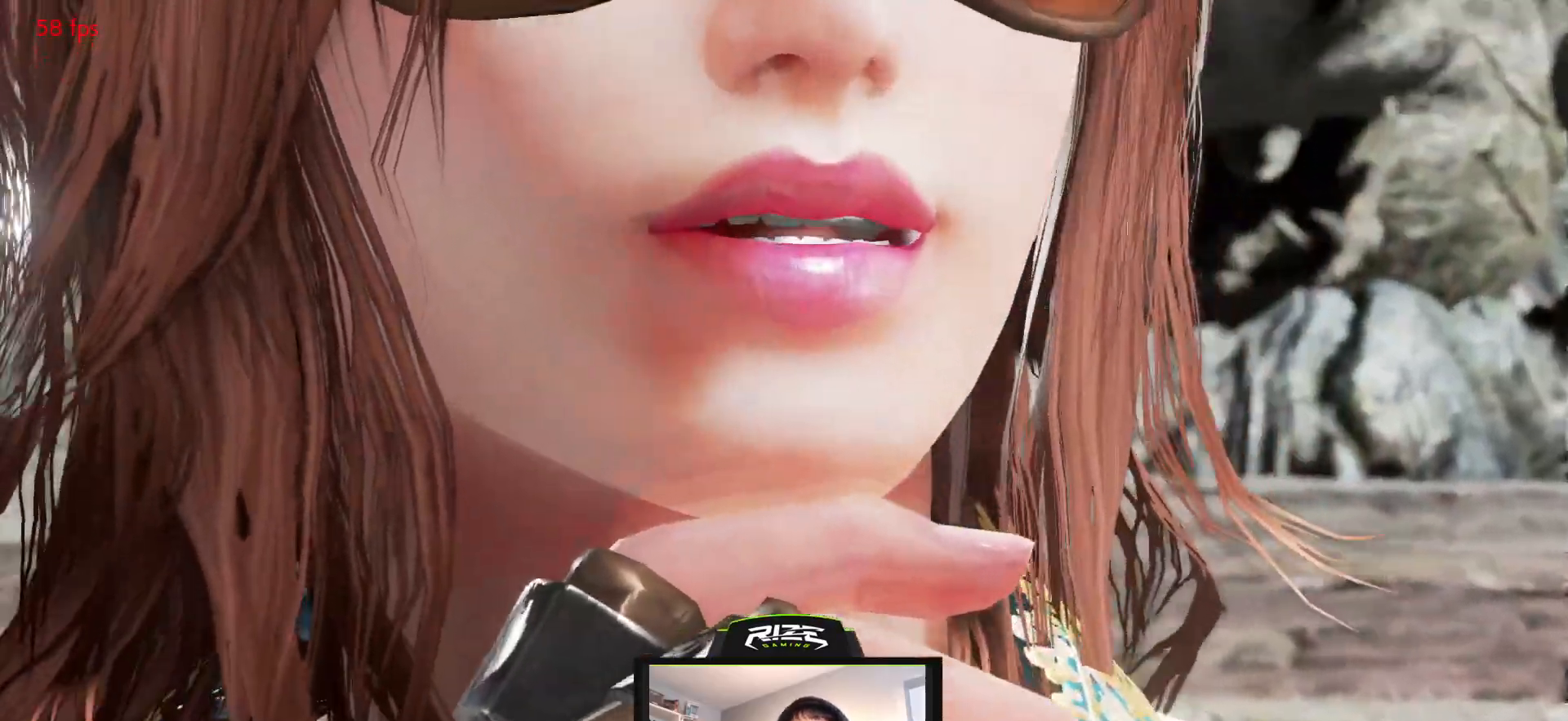
Gameplay with a controller (PlayStation layout); each line is a JSON object with the inputs held at the frame after it (dt_ms = milliseconds from this image to that frame). "events" lists button and stick changes between this image and that frame as [ms after this image, input, new state], when the widget could be followed in between.
{"dt_ms": 500, "buttons": ["START"], "left_stick": "center", "right_stick": "center", "events": [[317, "START", "down"]]}
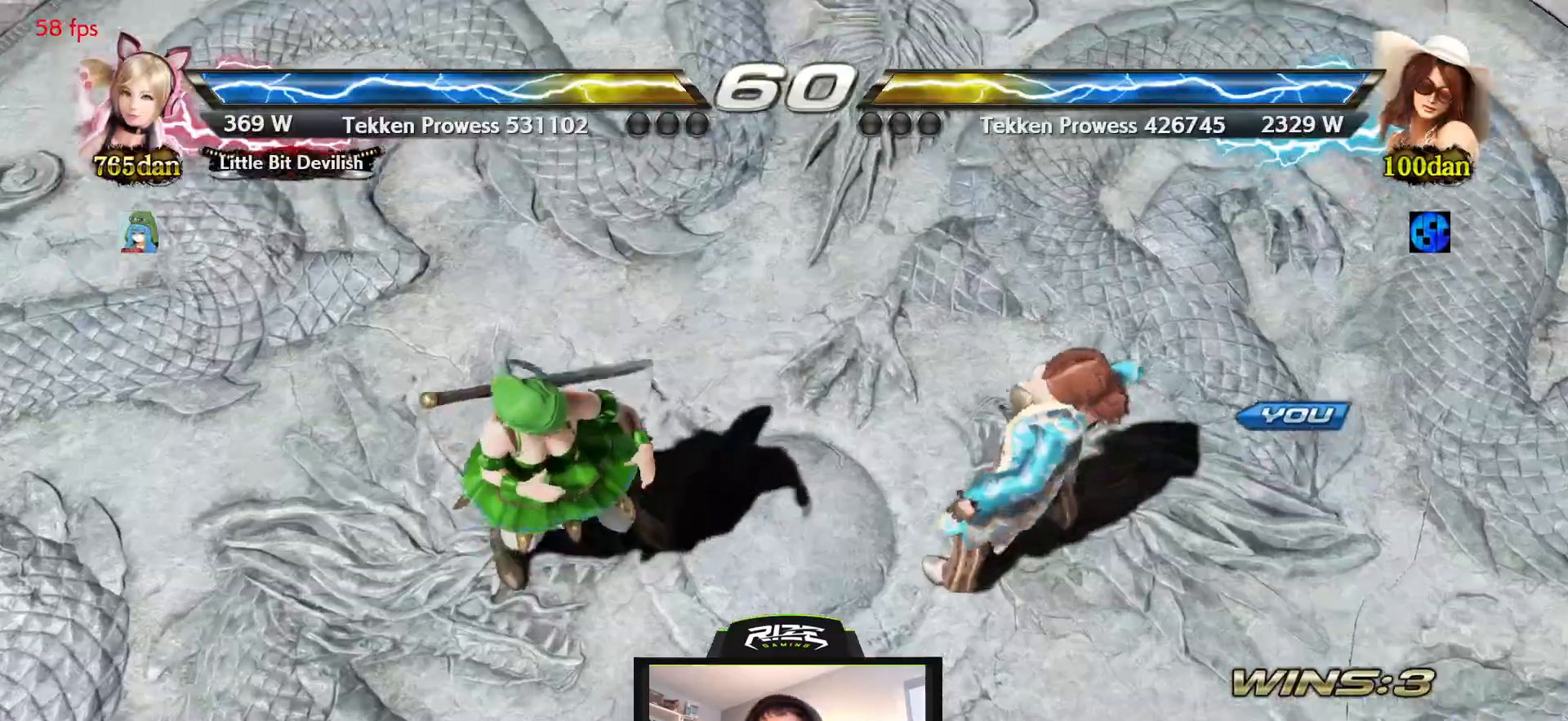
{"dt_ms": 500, "buttons": [], "left_stick": "center", "right_stick": "center", "events": [[33, "START", "up"]]}
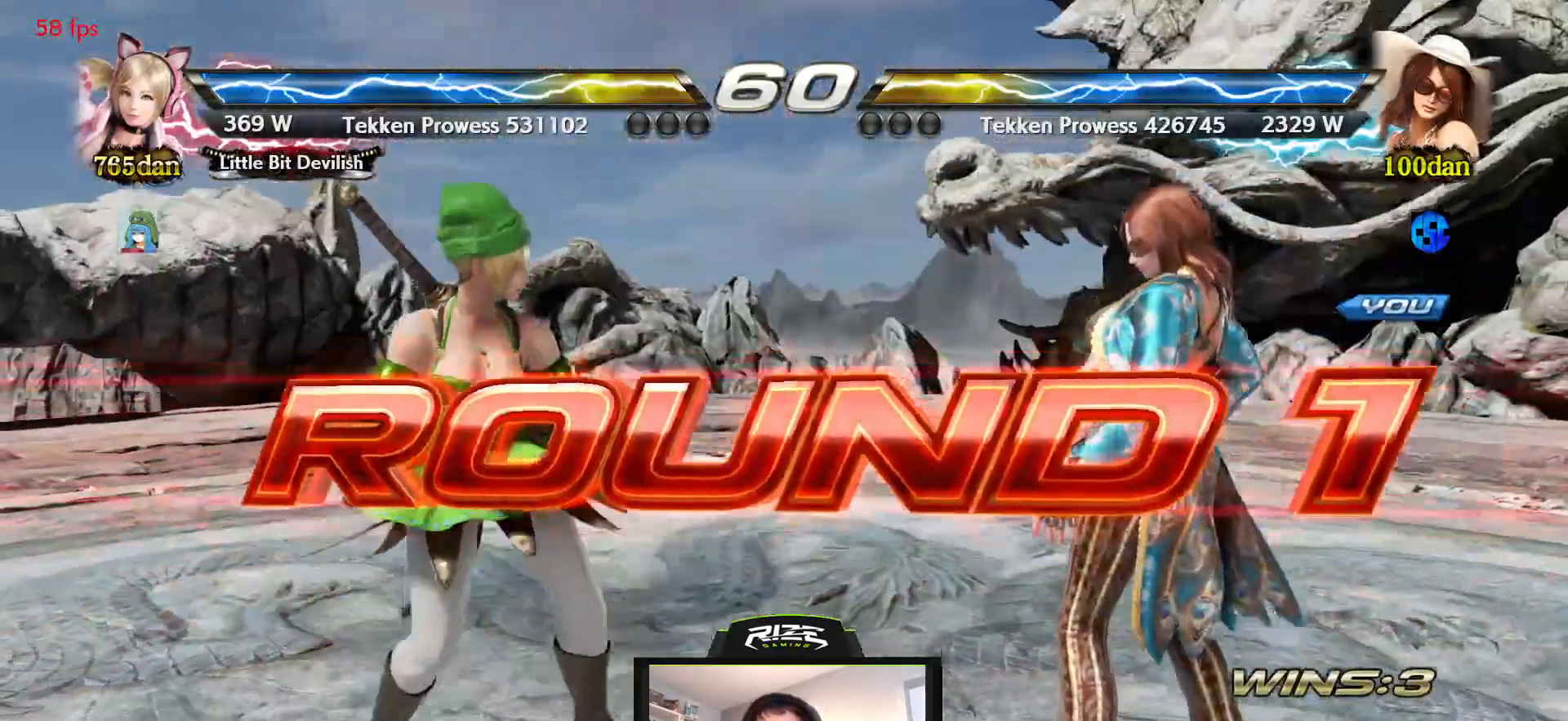
{"dt_ms": 500, "buttons": [], "left_stick": "center", "right_stick": "center", "events": []}
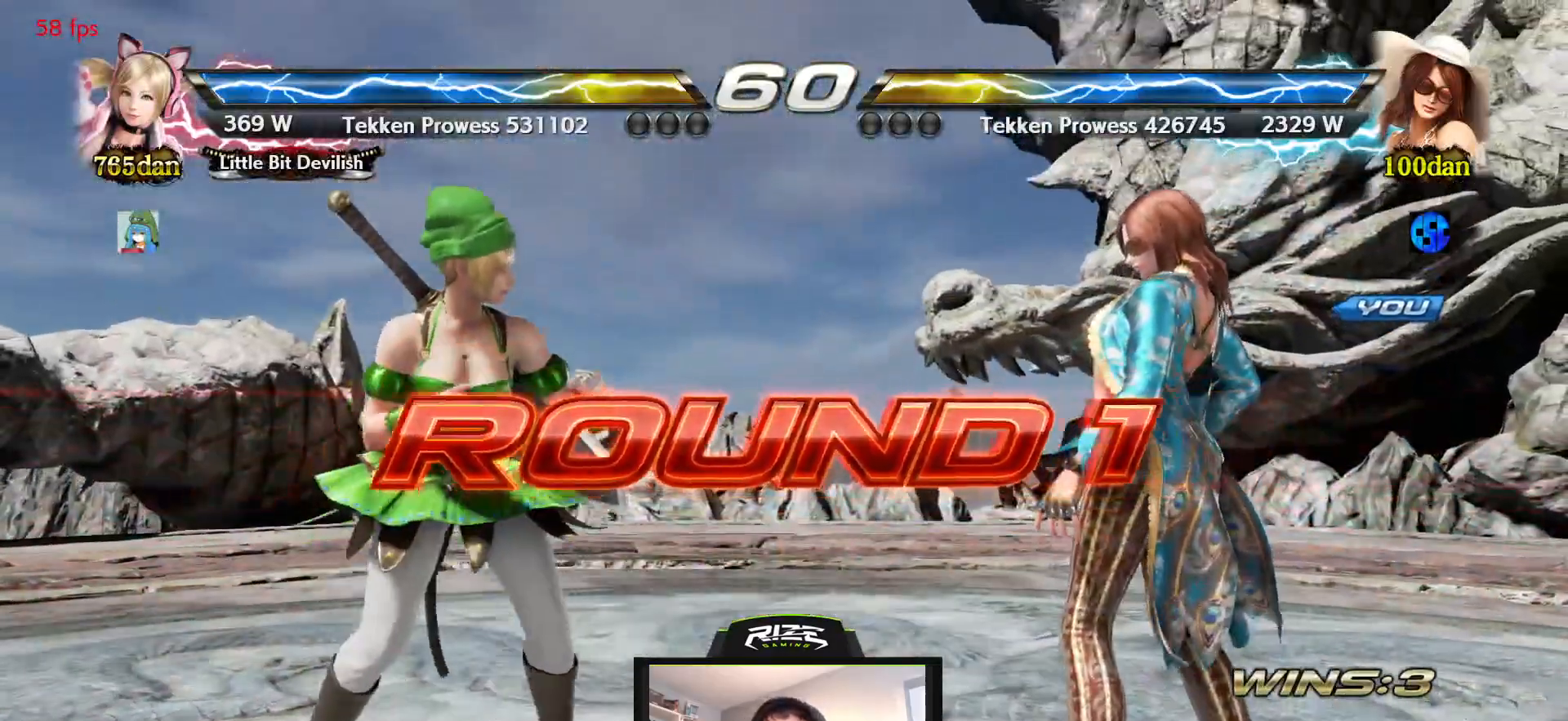
{"dt_ms": 500, "buttons": [], "left_stick": "center", "right_stick": "center", "events": []}
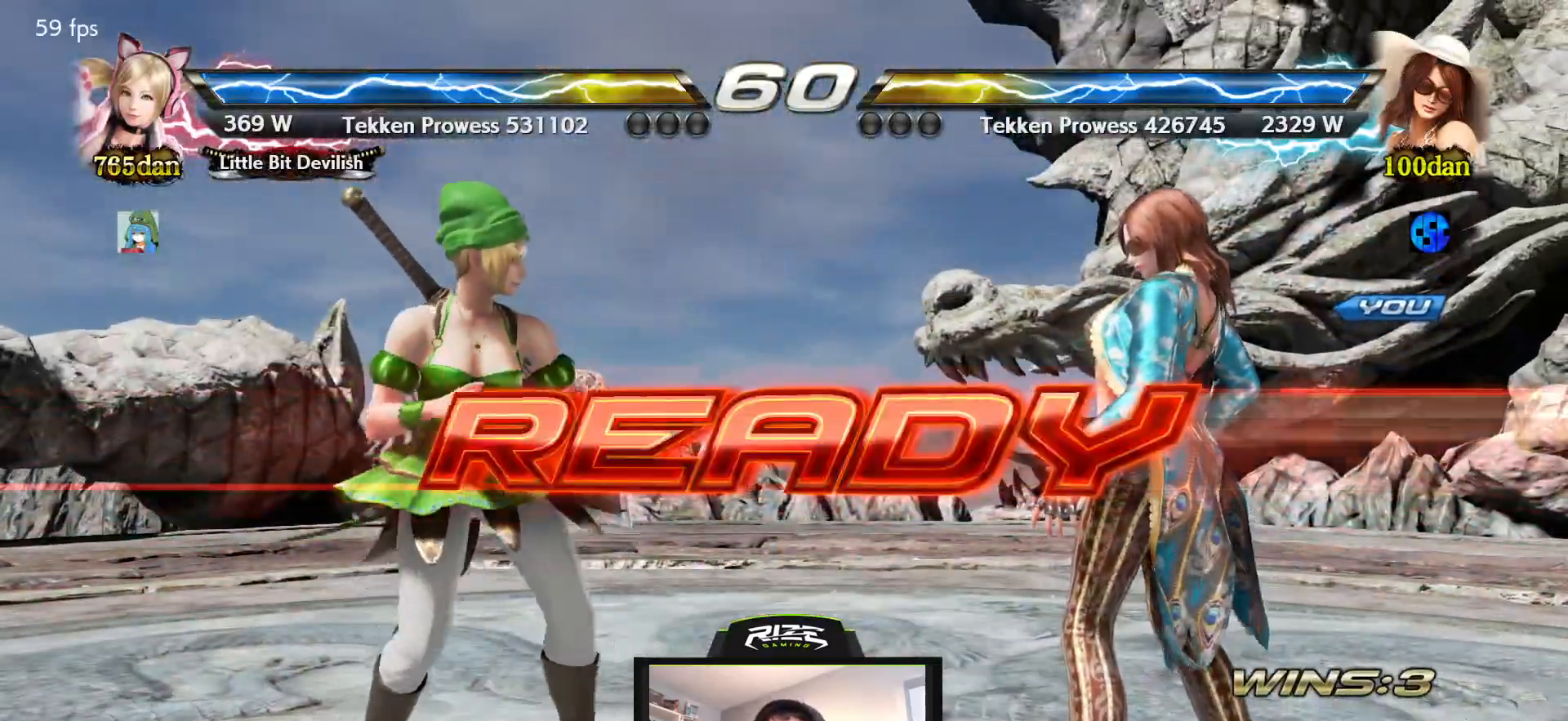
{"dt_ms": 500, "buttons": [], "left_stick": "center", "right_stick": "center", "events": [[50, "CROSS", "down"], [167, "CROSS", "up"], [250, "CROSS", "down"], [300, "CROSS", "up"], [383, "CROSS", "down"], [483, "CROSS", "up"]]}
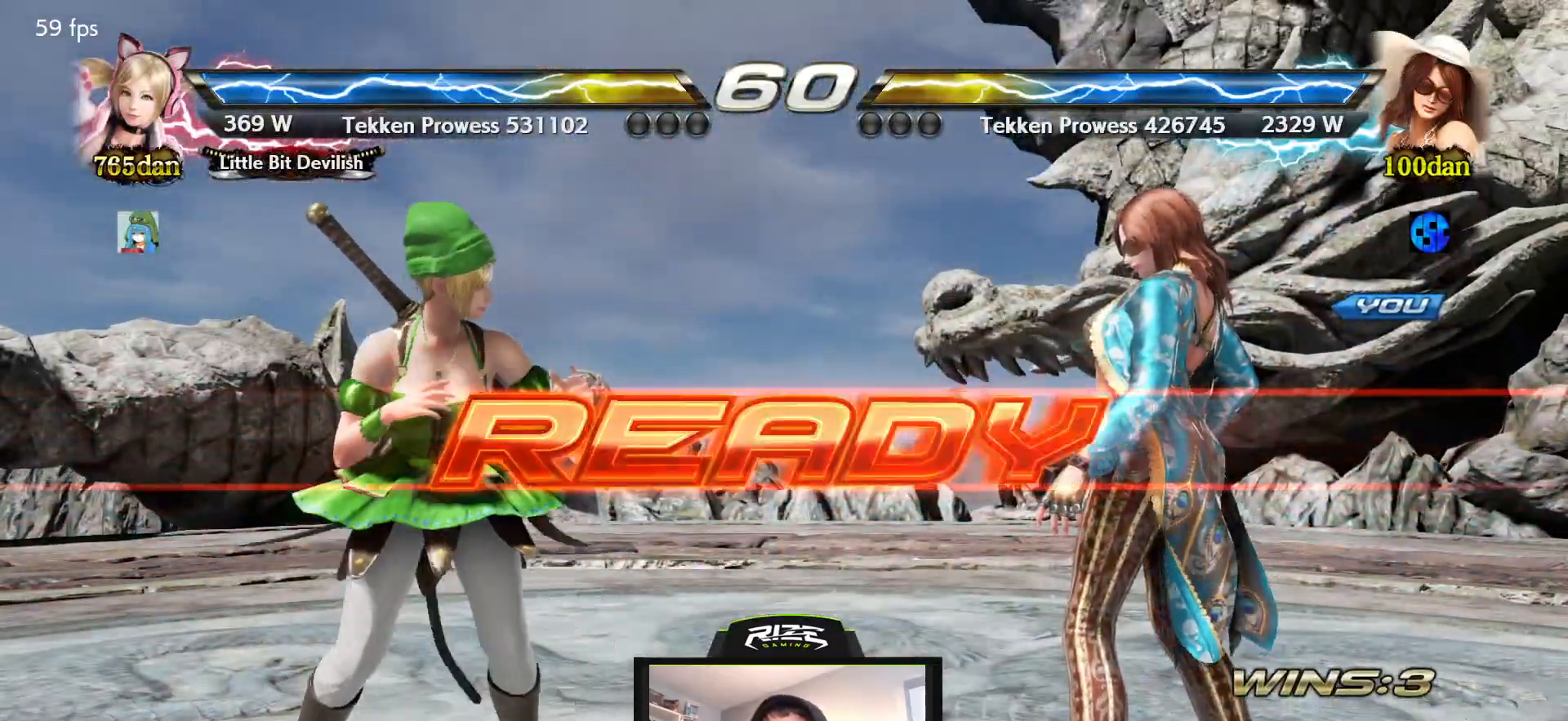
{"dt_ms": 500, "buttons": [], "left_stick": "center", "right_stick": "center", "events": [[33, "CROSS", "down"], [133, "CROSS", "up"]]}
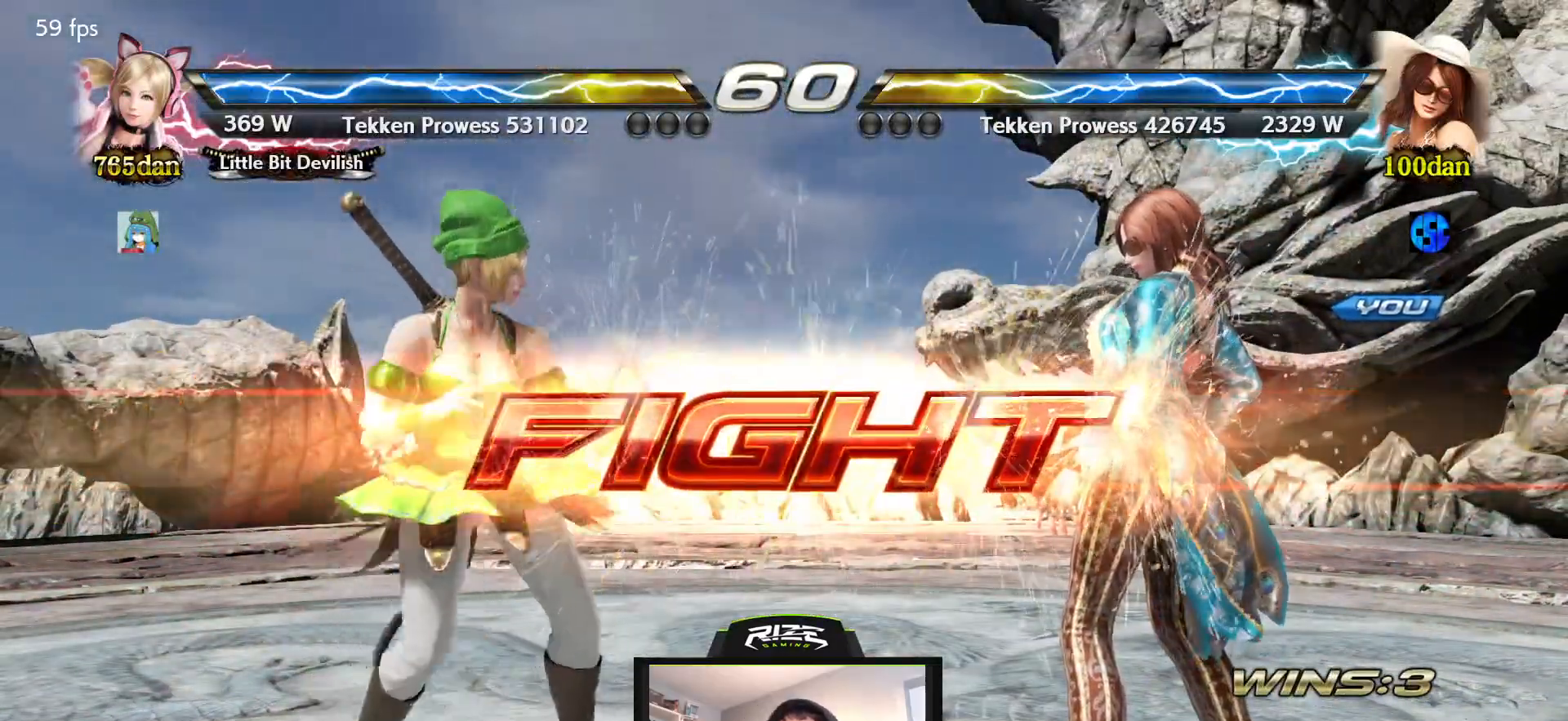
{"dt_ms": 500, "buttons": ["DPAD_RIGHT"], "left_stick": "center", "right_stick": "center", "events": [[167, "DPAD_RIGHT", "down"], [250, "DPAD_RIGHT", "up"], [267, "DPAD_RIGHT", "down"], [383, "DPAD_RIGHT", "up"], [417, "DPAD_DOWN", "down"], [417, "DPAD_RIGHT", "down"], [450, "DPAD_DOWN", "up"]]}
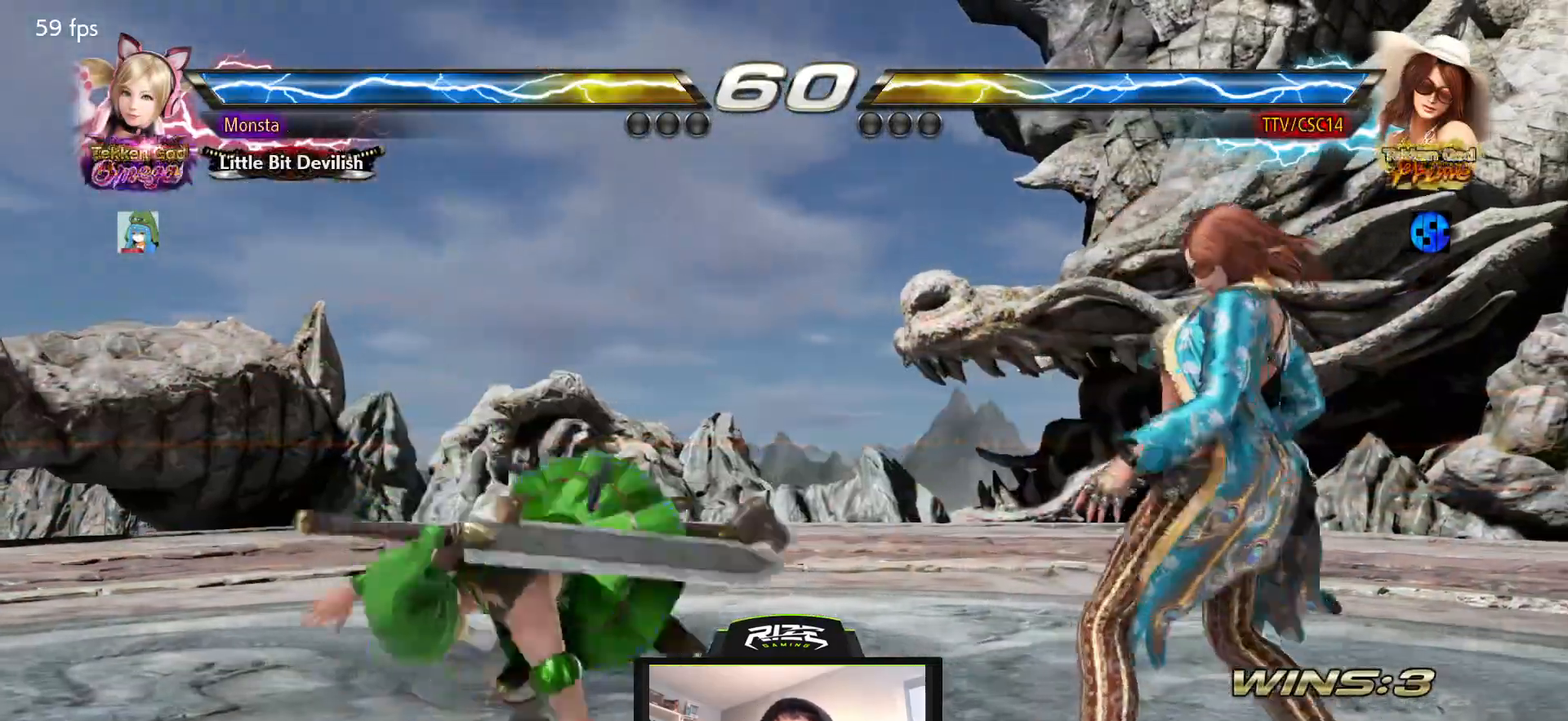
{"dt_ms": 500, "buttons": ["DPAD_RIGHT"], "left_stick": "center", "right_stick": "center", "events": [[50, "DPAD_RIGHT", "up"], [67, "DPAD_RIGHT", "down"]]}
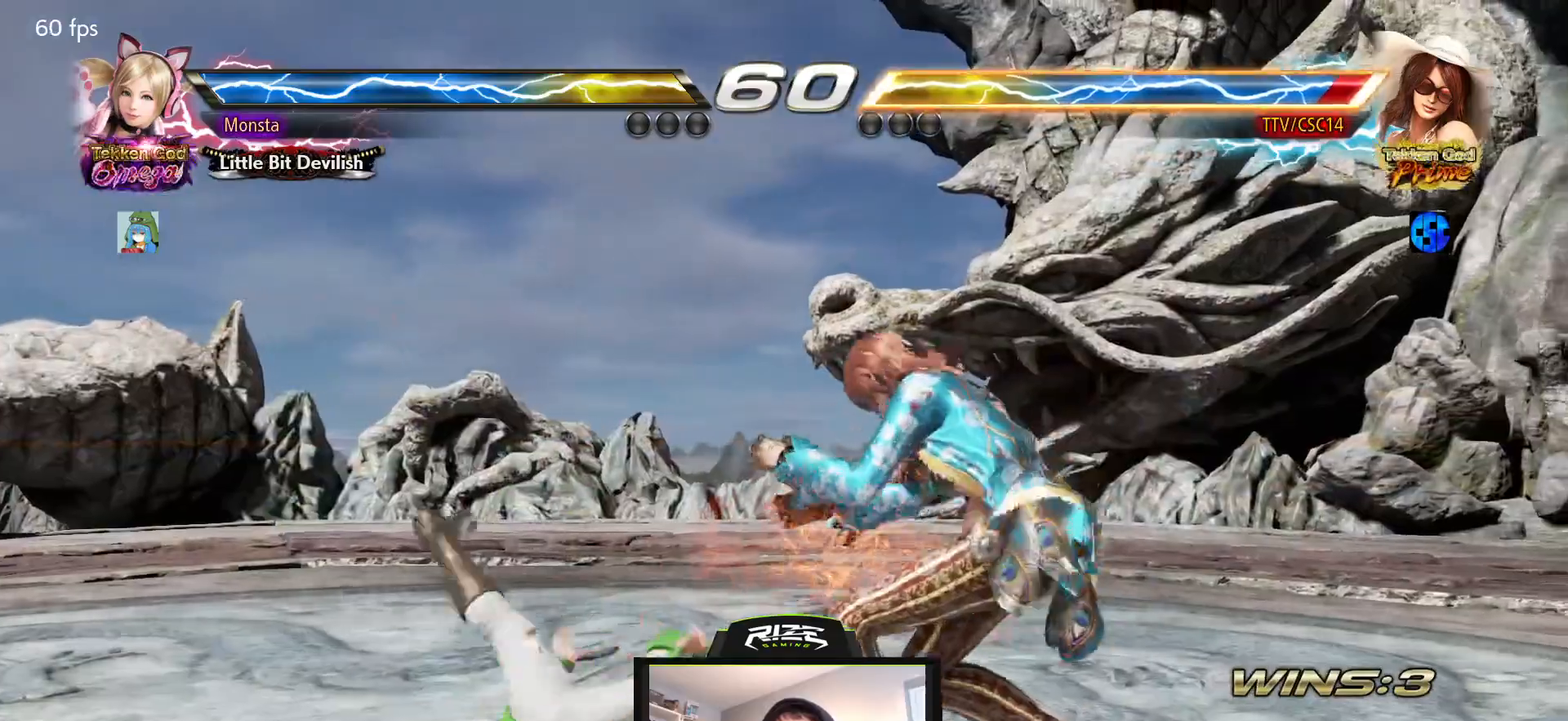
{"dt_ms": 500, "buttons": ["DPAD_DOWN", "DPAD_RIGHT"], "left_stick": "center", "right_stick": "center", "events": [[500, "DPAD_DOWN", "down"]]}
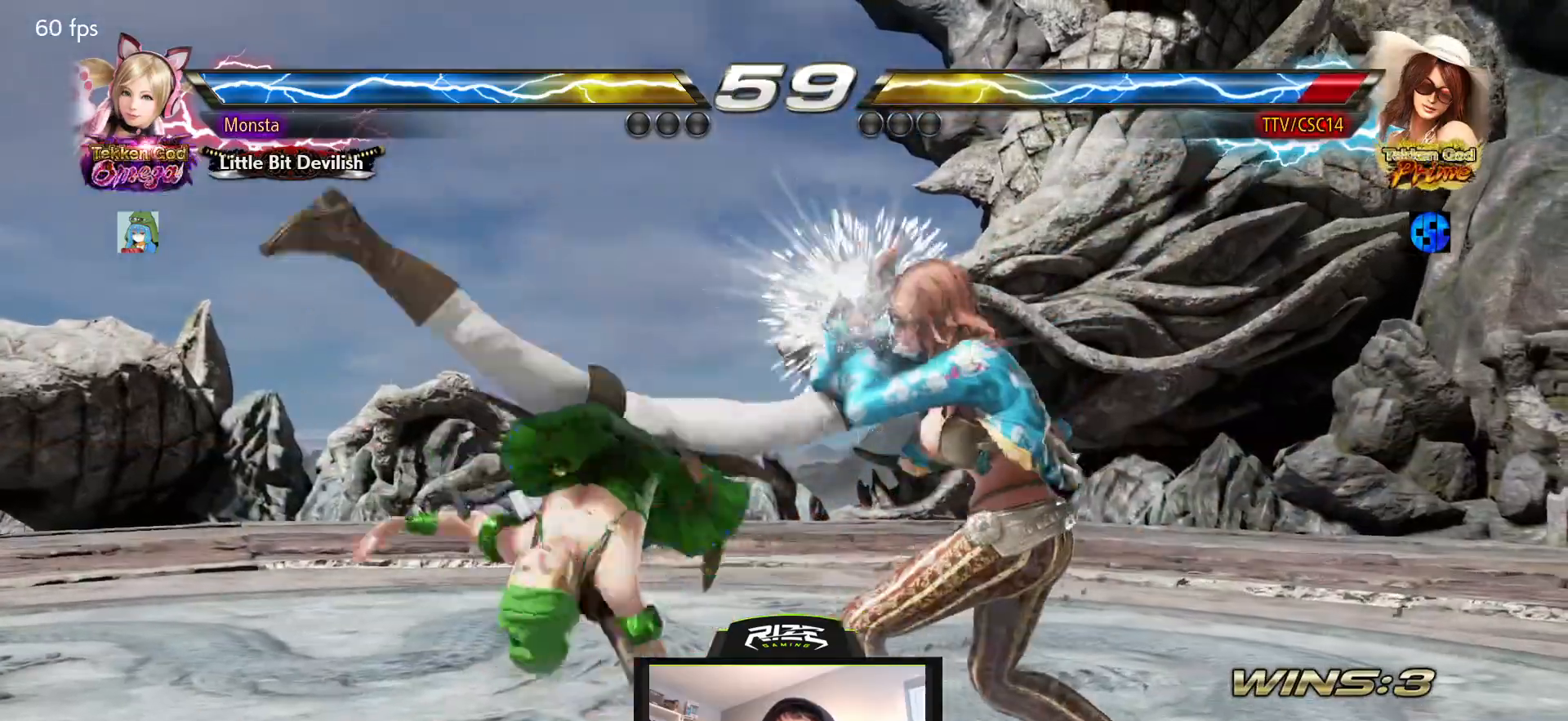
{"dt_ms": 500, "buttons": [], "left_stick": "center", "right_stick": "center", "events": [[417, "DPAD_DOWN", "up"], [450, "DPAD_RIGHT", "up"]]}
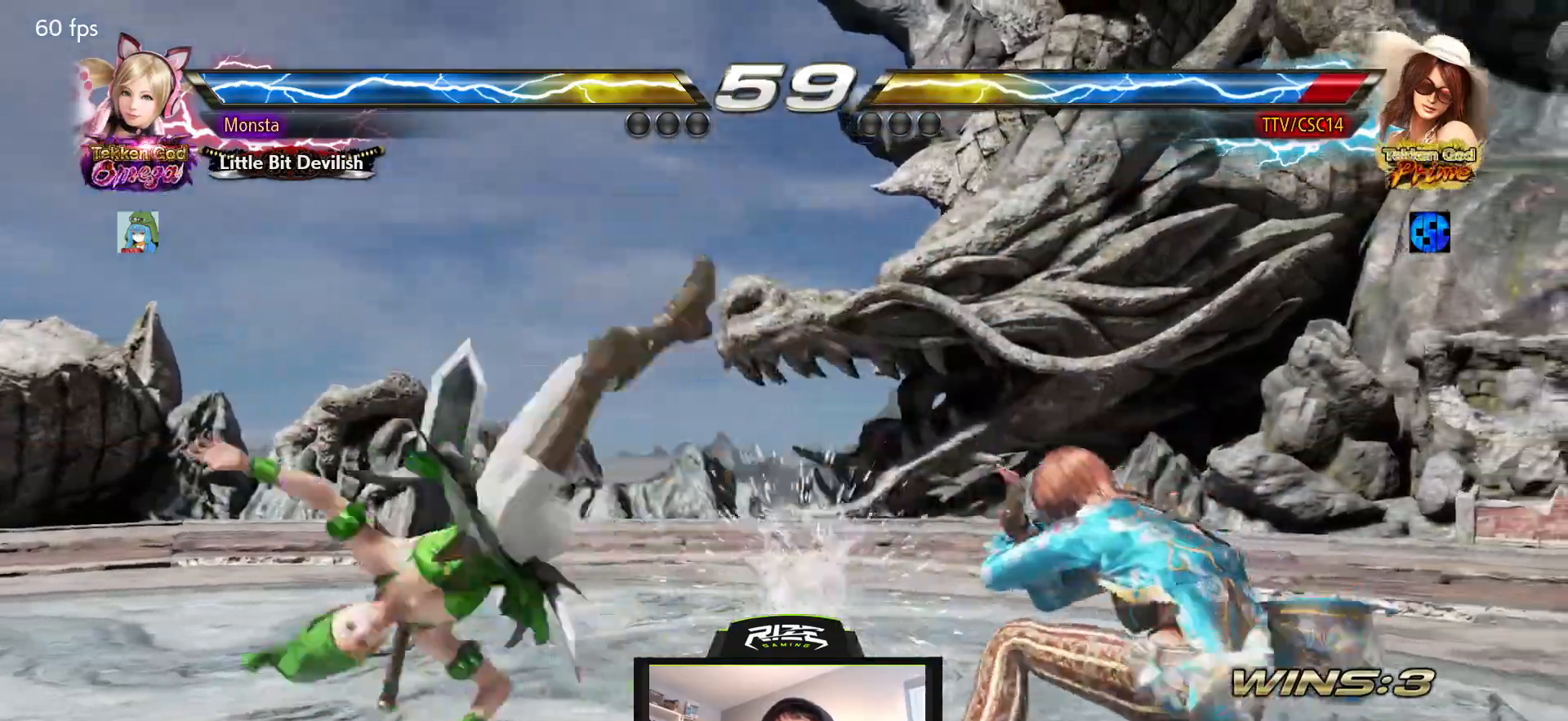
{"dt_ms": 500, "buttons": ["DPAD_RIGHT"], "left_stick": "center", "right_stick": "center", "events": [[33, "CIRCLE", "down"], [117, "CIRCLE", "up"], [267, "CIRCLE", "down"], [350, "CIRCLE", "up"], [500, "DPAD_RIGHT", "down"]]}
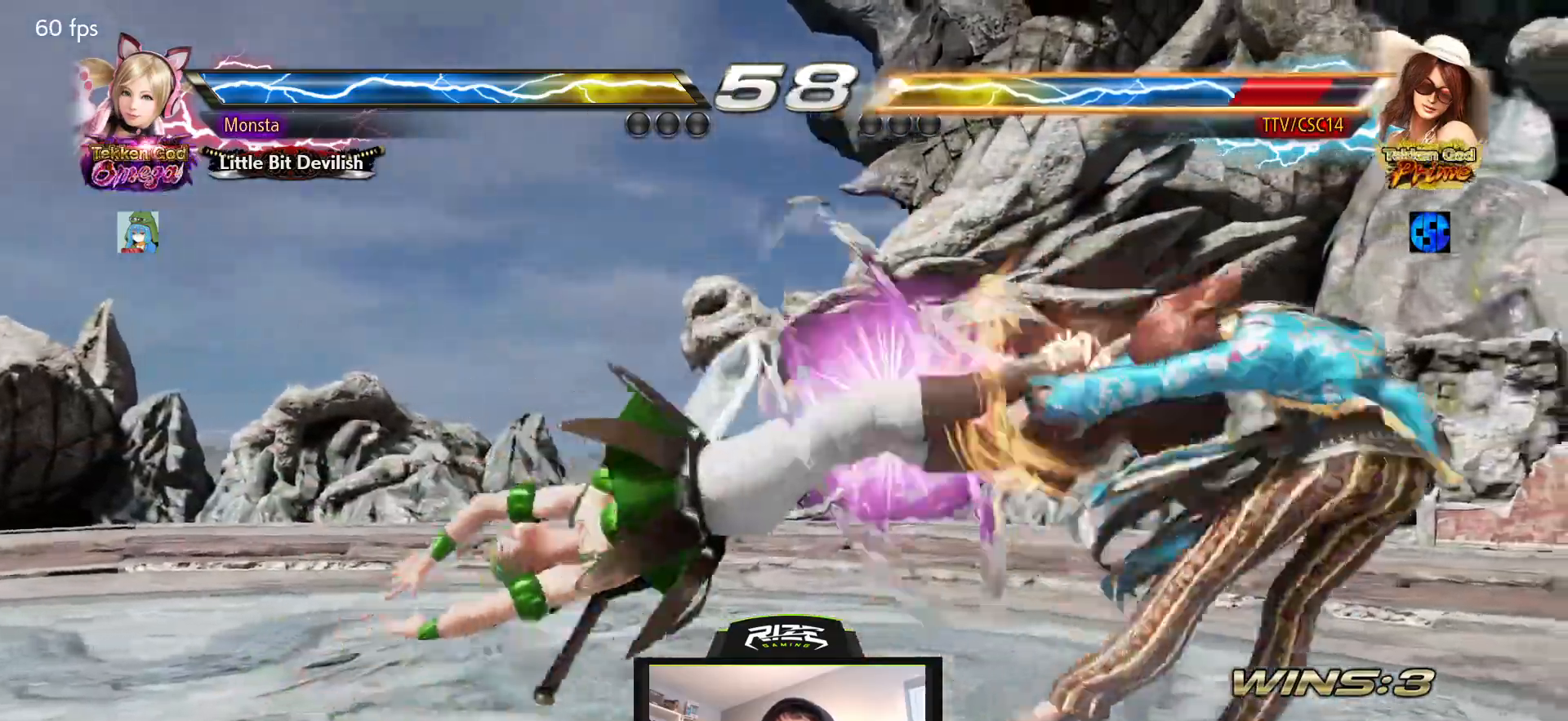
{"dt_ms": 500, "buttons": ["CROSS"], "left_stick": "center", "right_stick": "center", "events": [[233, "DPAD_RIGHT", "up"], [350, "CROSS", "down"]]}
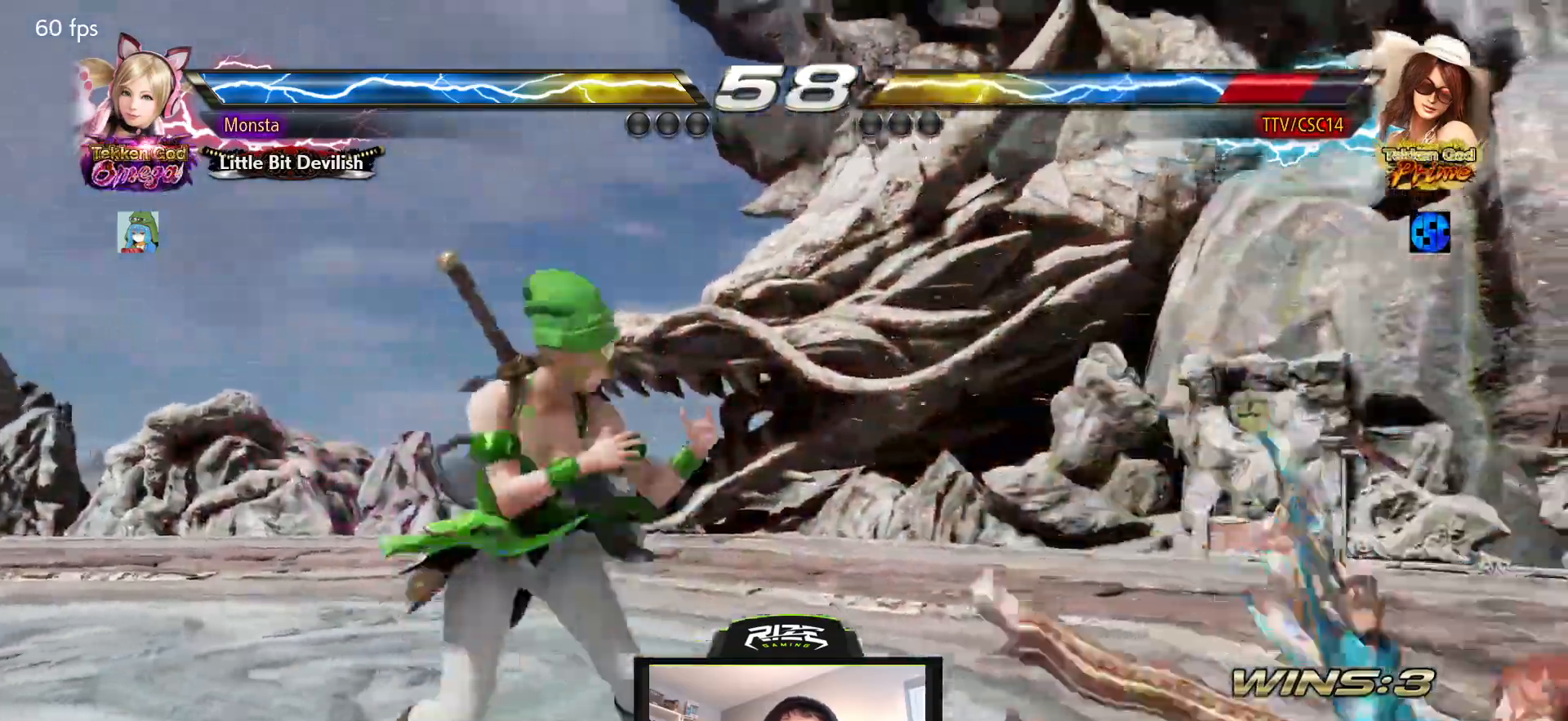
{"dt_ms": 1000, "buttons": ["DPAD_DOWN"], "left_stick": "center", "right_stick": "center"}
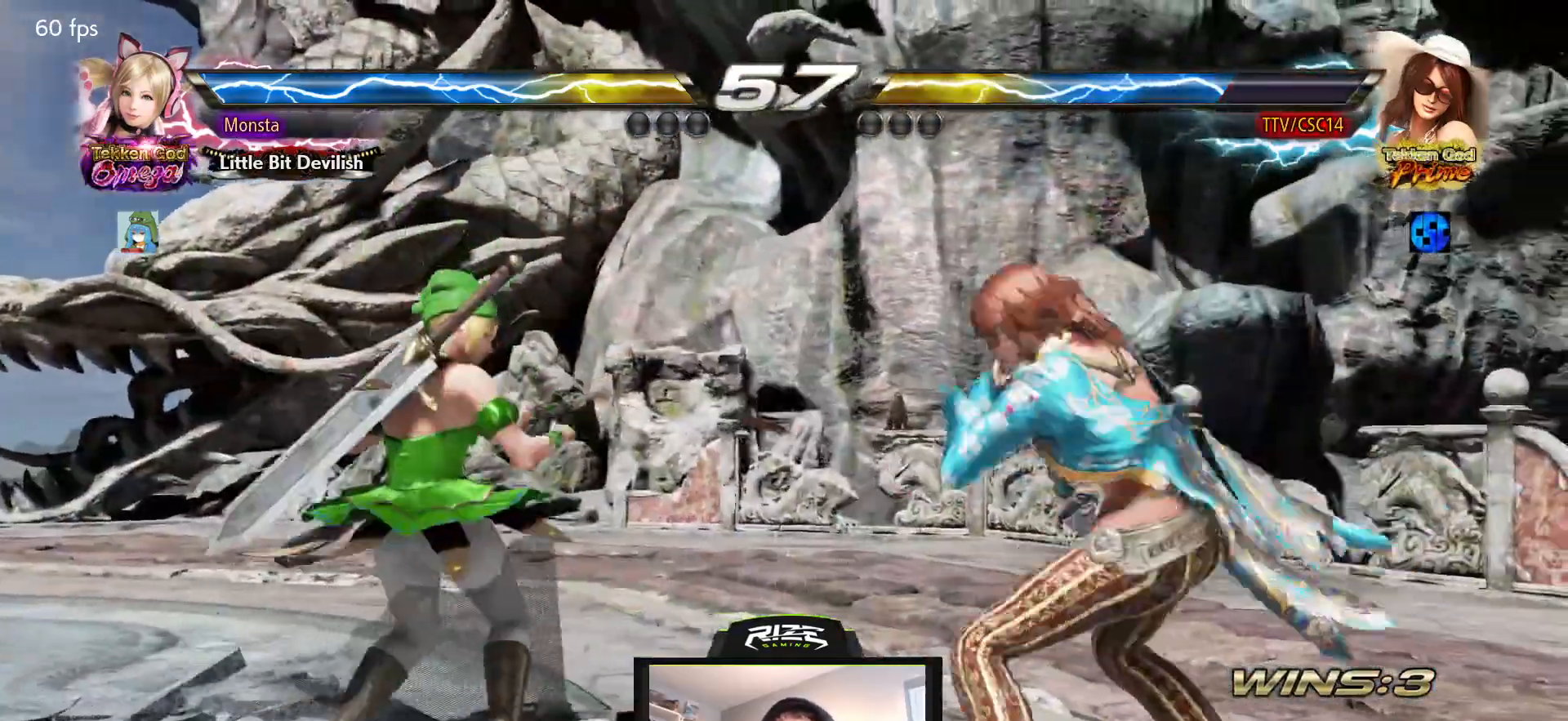
{"dt_ms": 500, "buttons": ["DPAD_DOWN"], "left_stick": "center", "right_stick": "center", "events": [[217, "DPAD_DOWN", "up"], [317, "DPAD_DOWN", "down"], [383, "DPAD_DOWN", "up"], [500, "DPAD_DOWN", "down"]]}
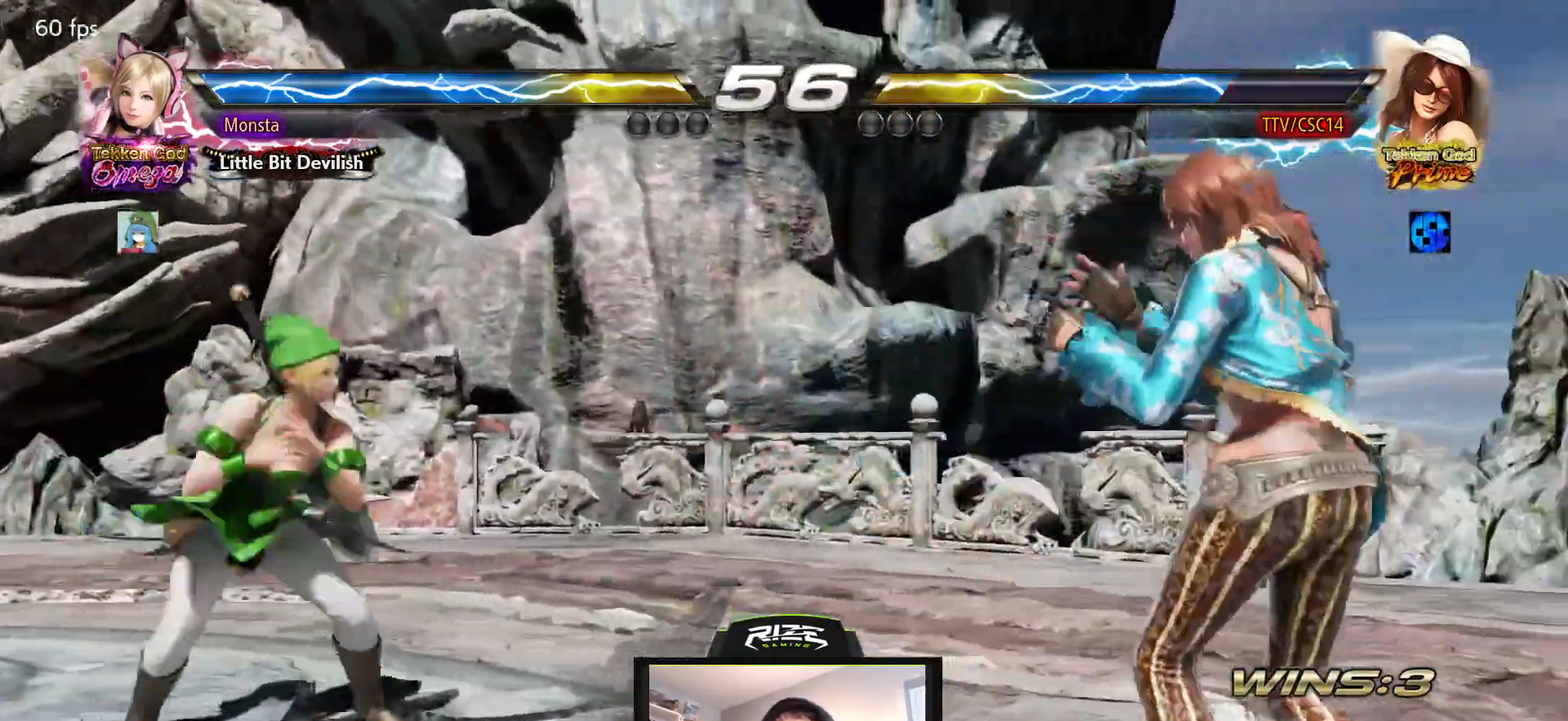
{"dt_ms": 500, "buttons": [], "left_stick": "center", "right_stick": "center", "events": [[83, "DPAD_DOWN", "up"], [83, "DPAD_RIGHT", "down"], [400, "DPAD_DOWN", "down"], [400, "DPAD_RIGHT", "up"], [450, "DPAD_DOWN", "up"]]}
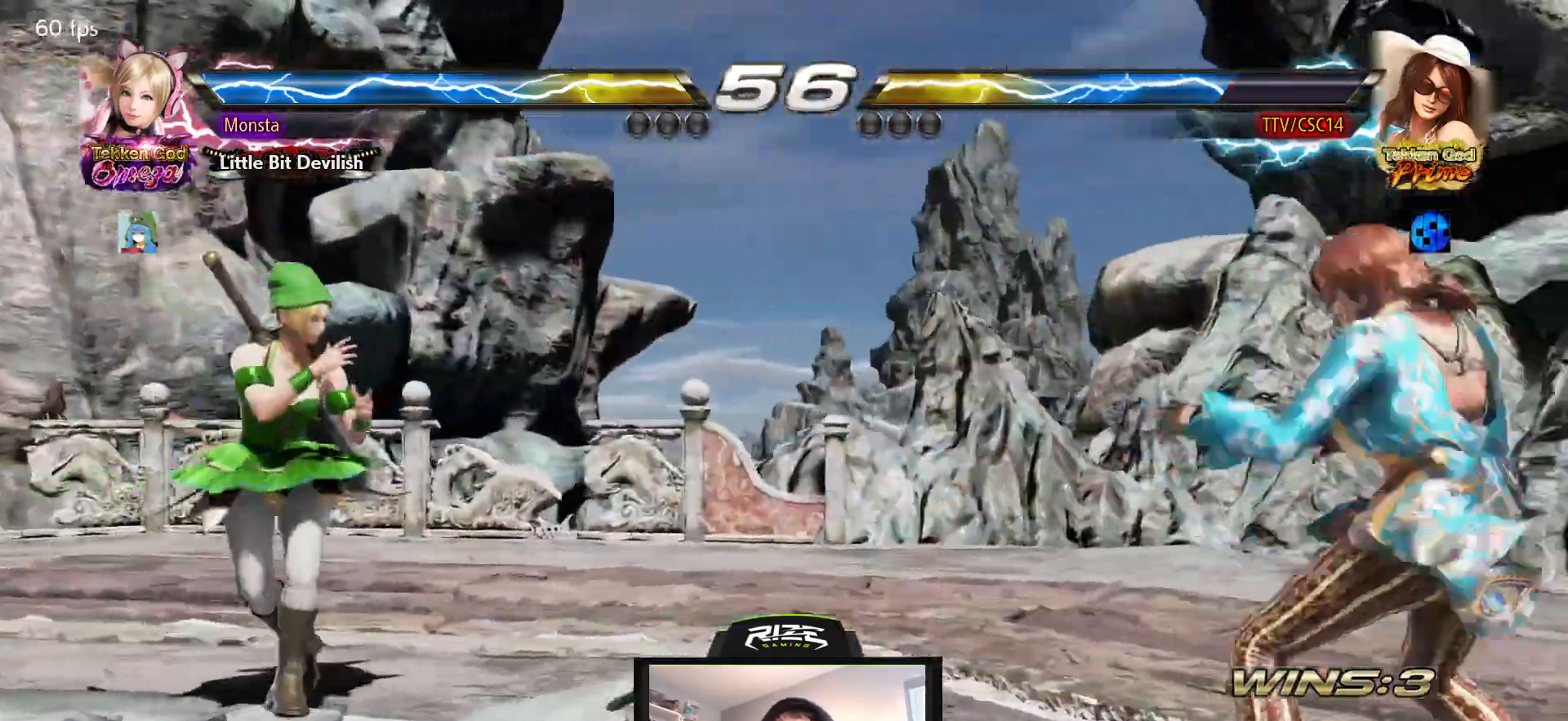
{"dt_ms": 500, "buttons": [], "left_stick": "center", "right_stick": "center", "events": [[217, "DPAD_RIGHT", "down"], [267, "DPAD_RIGHT", "up"], [367, "DPAD_DOWN", "down"], [433, "DPAD_DOWN", "up"]]}
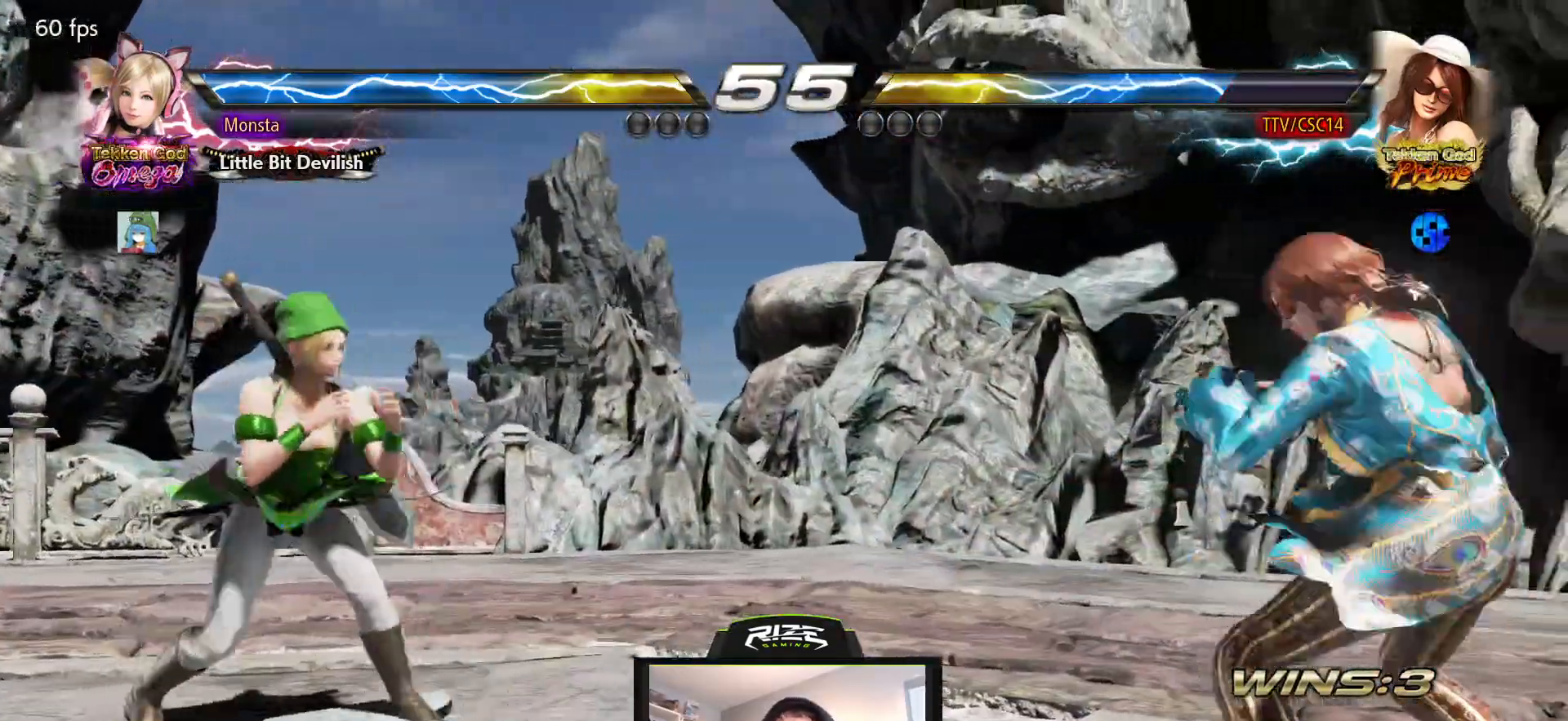
{"dt_ms": 500, "buttons": ["TRIANGLE", "DPAD_DOWN"], "left_stick": "center", "right_stick": "center", "events": [[183, "DPAD_LEFT", "down"], [400, "DPAD_LEFT", "up"], [450, "DPAD_DOWN", "down"], [483, "TRIANGLE", "down"]]}
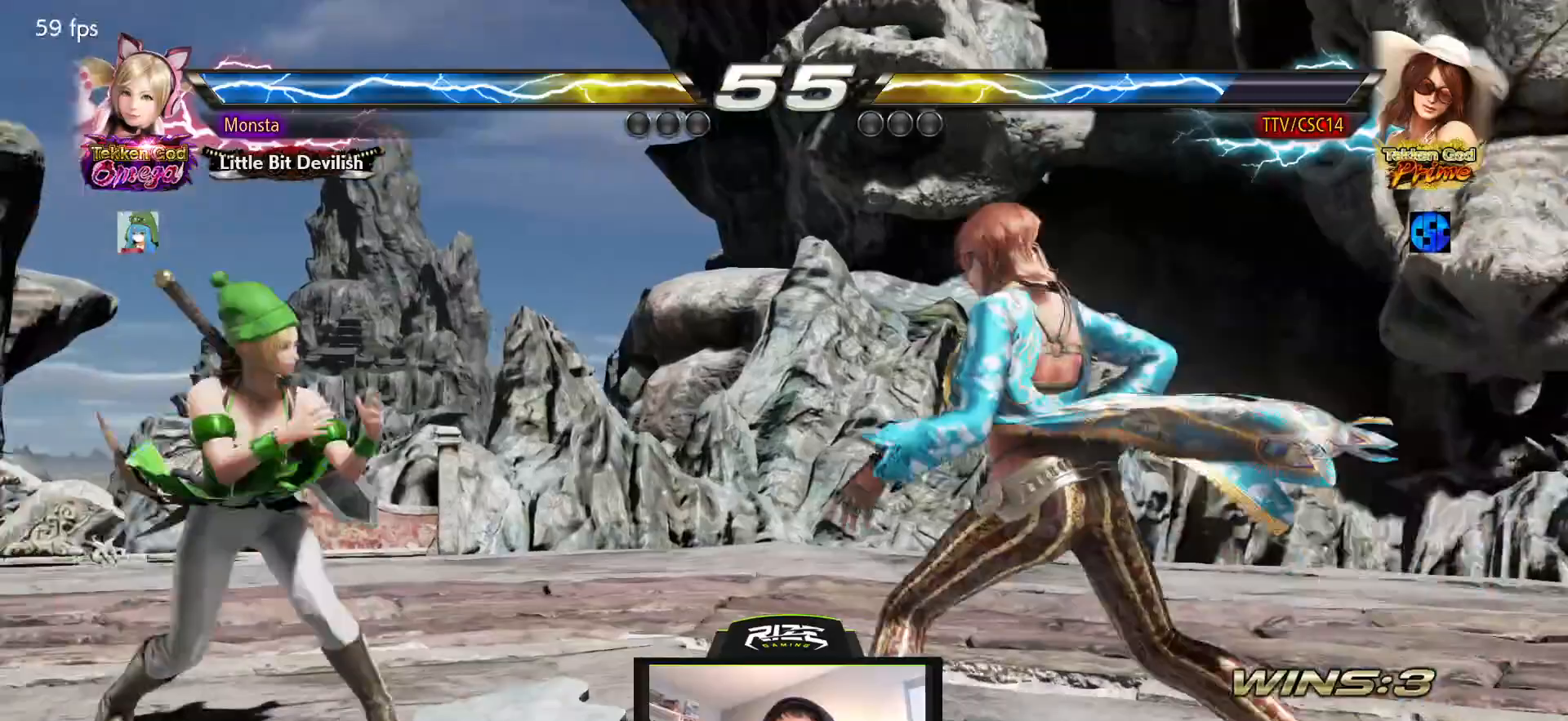
{"dt_ms": 500, "buttons": ["DPAD_LEFT"], "left_stick": "center", "right_stick": "center", "events": [[67, "DPAD_DOWN", "up"], [100, "TRIANGLE", "up"], [167, "DPAD_LEFT", "down"]]}
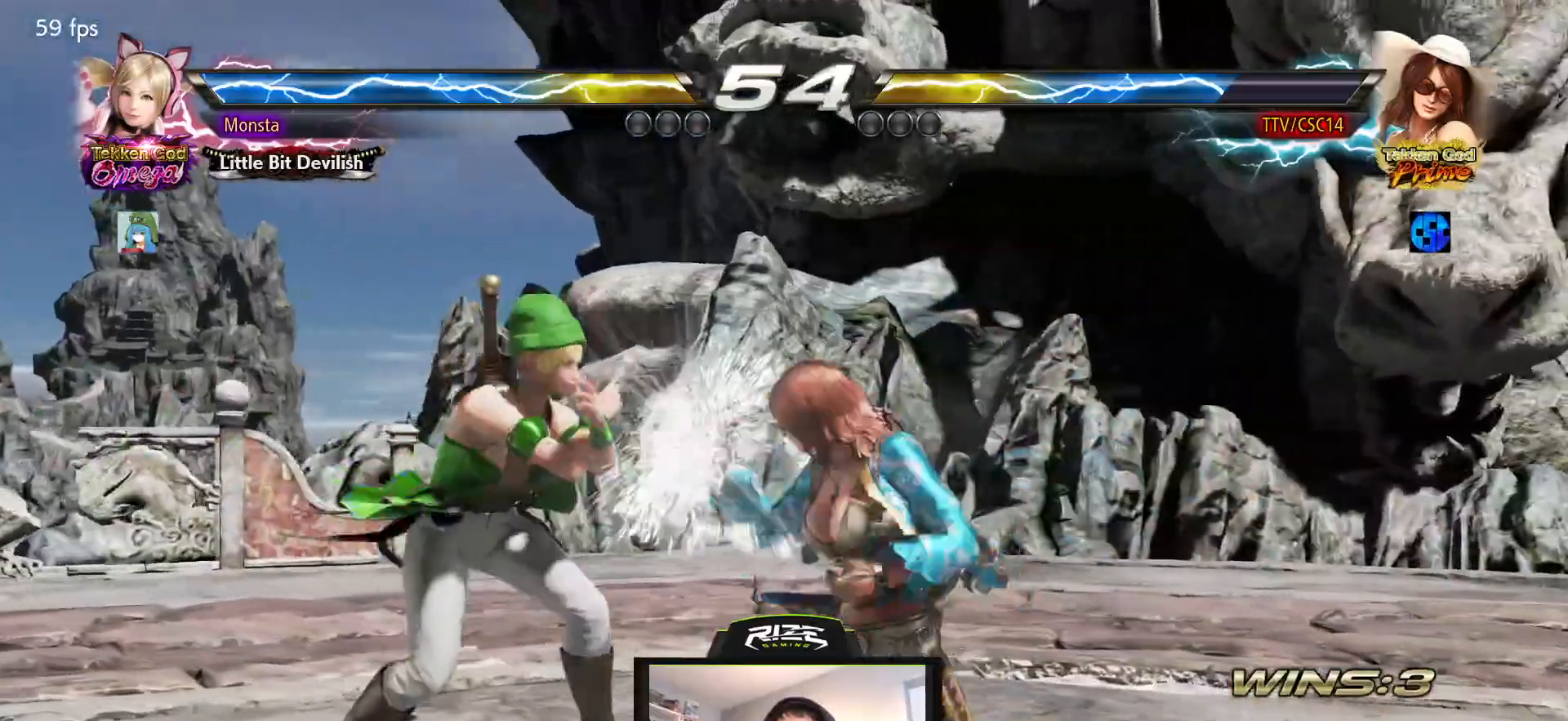
{"dt_ms": 500, "buttons": [], "left_stick": "center", "right_stick": "center", "events": [[83, "DPAD_LEFT", "up"], [117, "DPAD_DOWN", "down"], [367, "DPAD_DOWN", "up"]]}
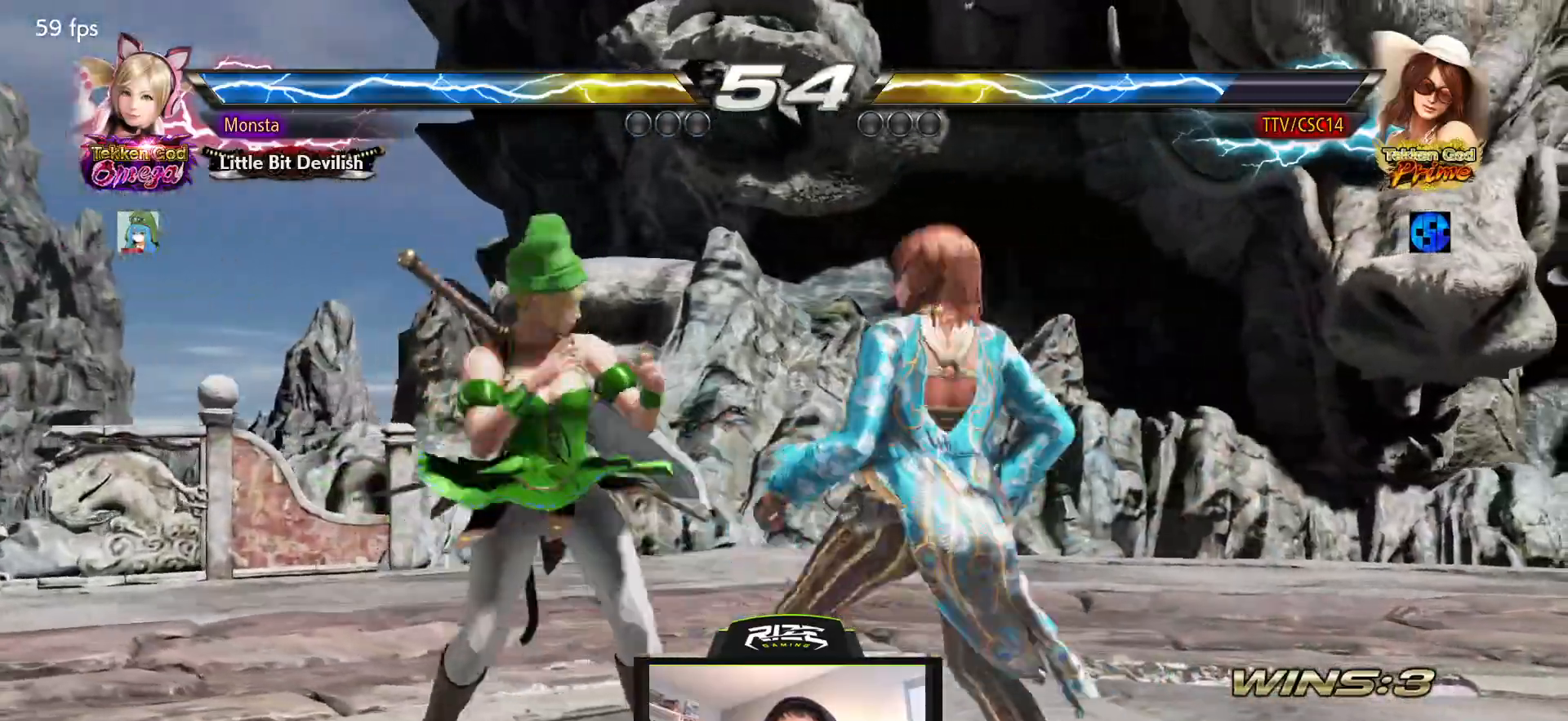
{"dt_ms": 500, "buttons": ["SQUARE"], "left_stick": "center", "right_stick": "center", "events": [[33, "DPAD_RIGHT", "down"], [50, "SQUARE", "down"], [117, "DPAD_RIGHT", "up"], [150, "SQUARE", "up"], [217, "DPAD_LEFT", "down"], [383, "SQUARE", "down"], [500, "DPAD_LEFT", "up"]]}
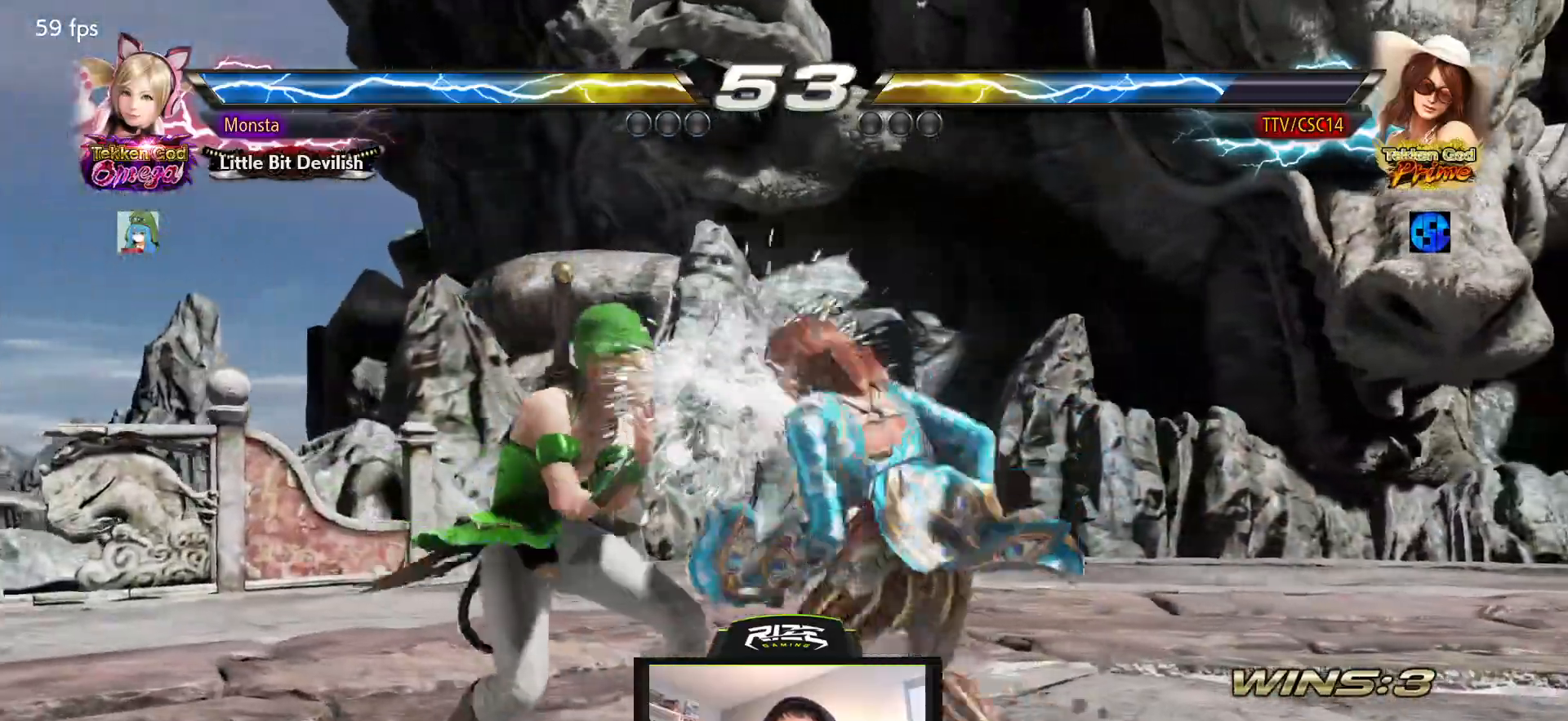
{"dt_ms": 1000, "buttons": ["SQUARE", "DPAD_LEFT"], "left_stick": "center", "right_stick": "center"}
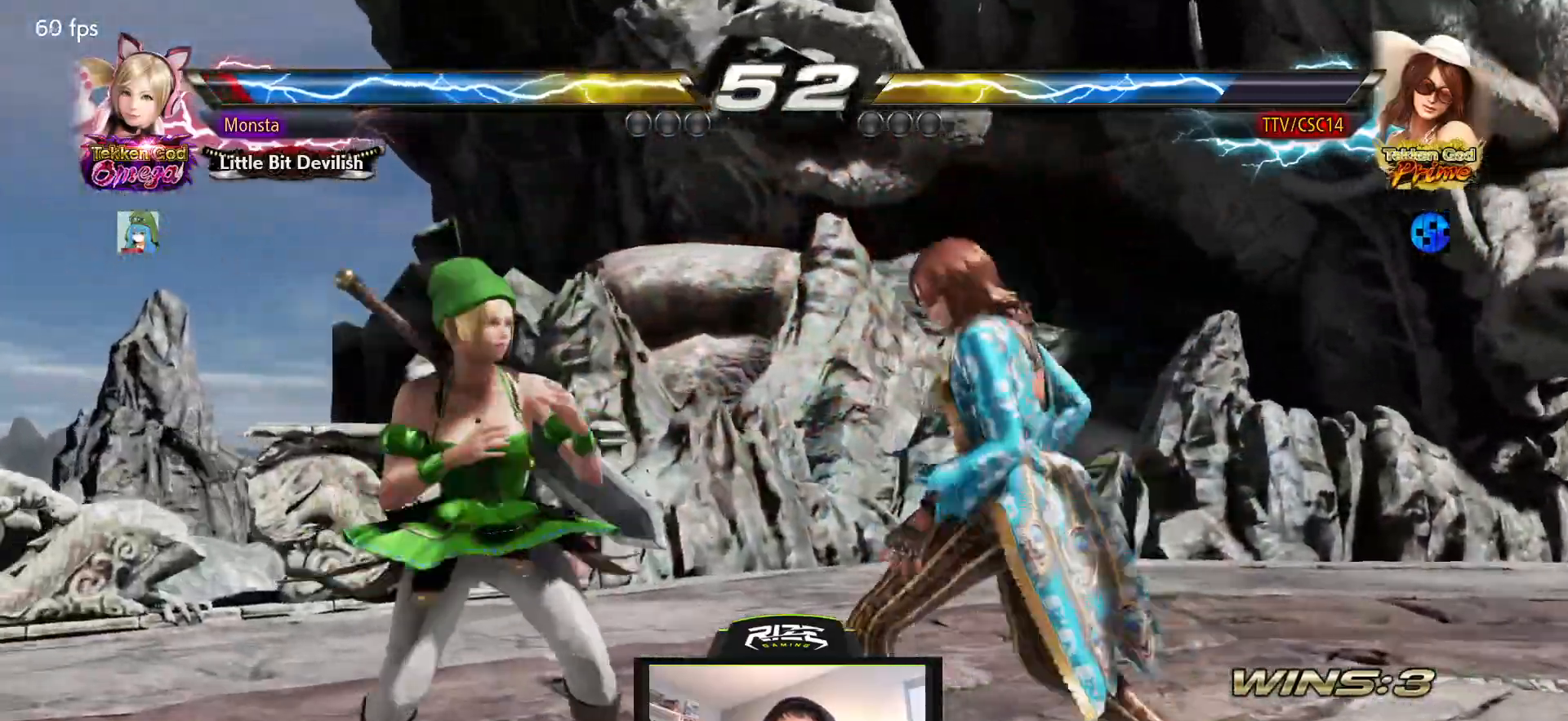
{"dt_ms": 500, "buttons": ["CIRCLE"], "left_stick": "center", "right_stick": "center", "events": [[67, "SQUARE", "up"], [333, "CIRCLE", "down"], [383, "CIRCLE", "up"], [417, "DPAD_LEFT", "up"], [450, "CIRCLE", "down"]]}
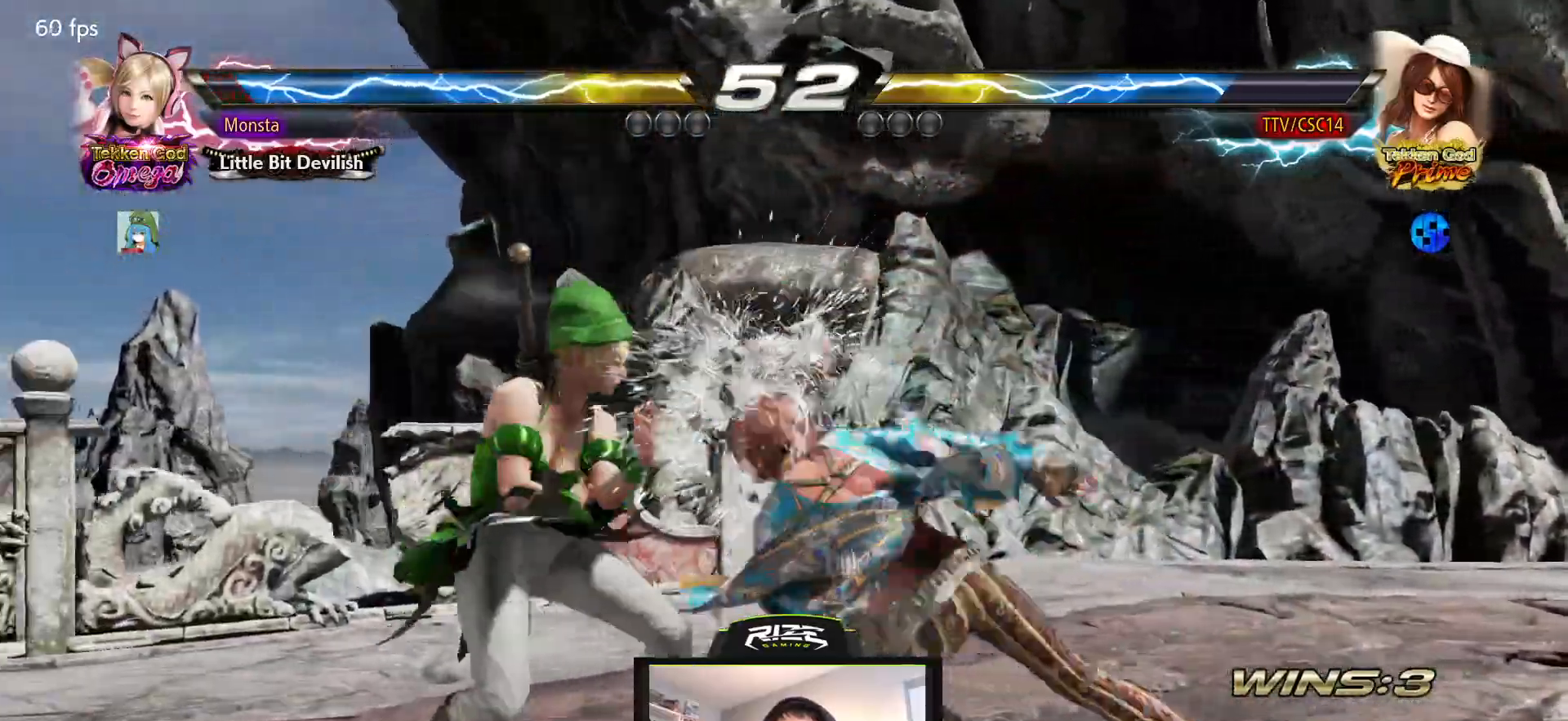
{"dt_ms": 1000, "buttons": [], "left_stick": "center", "right_stick": "center"}
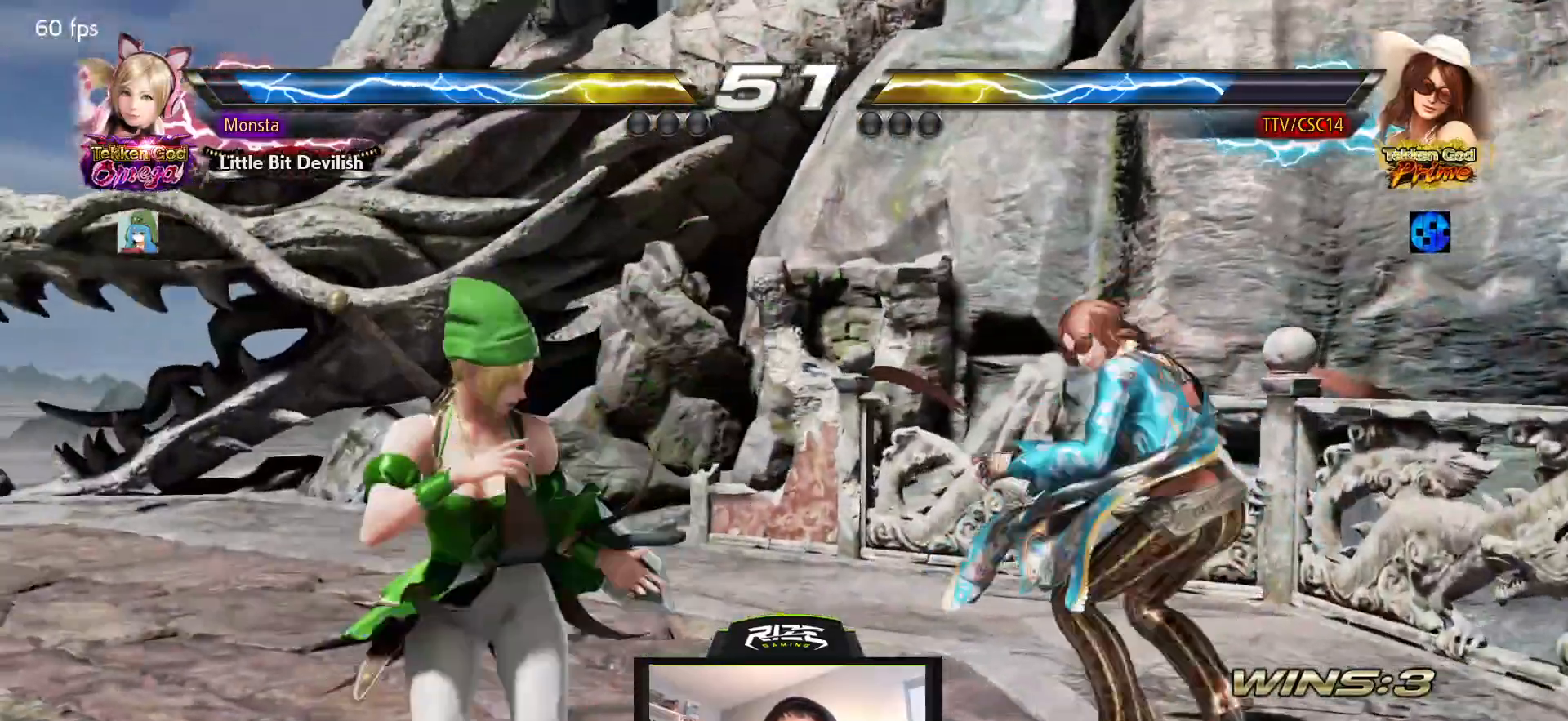
{"dt_ms": 500, "buttons": ["DPAD_RIGHT"], "left_stick": "center", "right_stick": "center", "events": [[150, "DPAD_DOWN", "down"], [200, "DPAD_DOWN", "up"], [367, "DPAD_RIGHT", "down"], [417, "DPAD_RIGHT", "up"], [500, "DPAD_RIGHT", "down"]]}
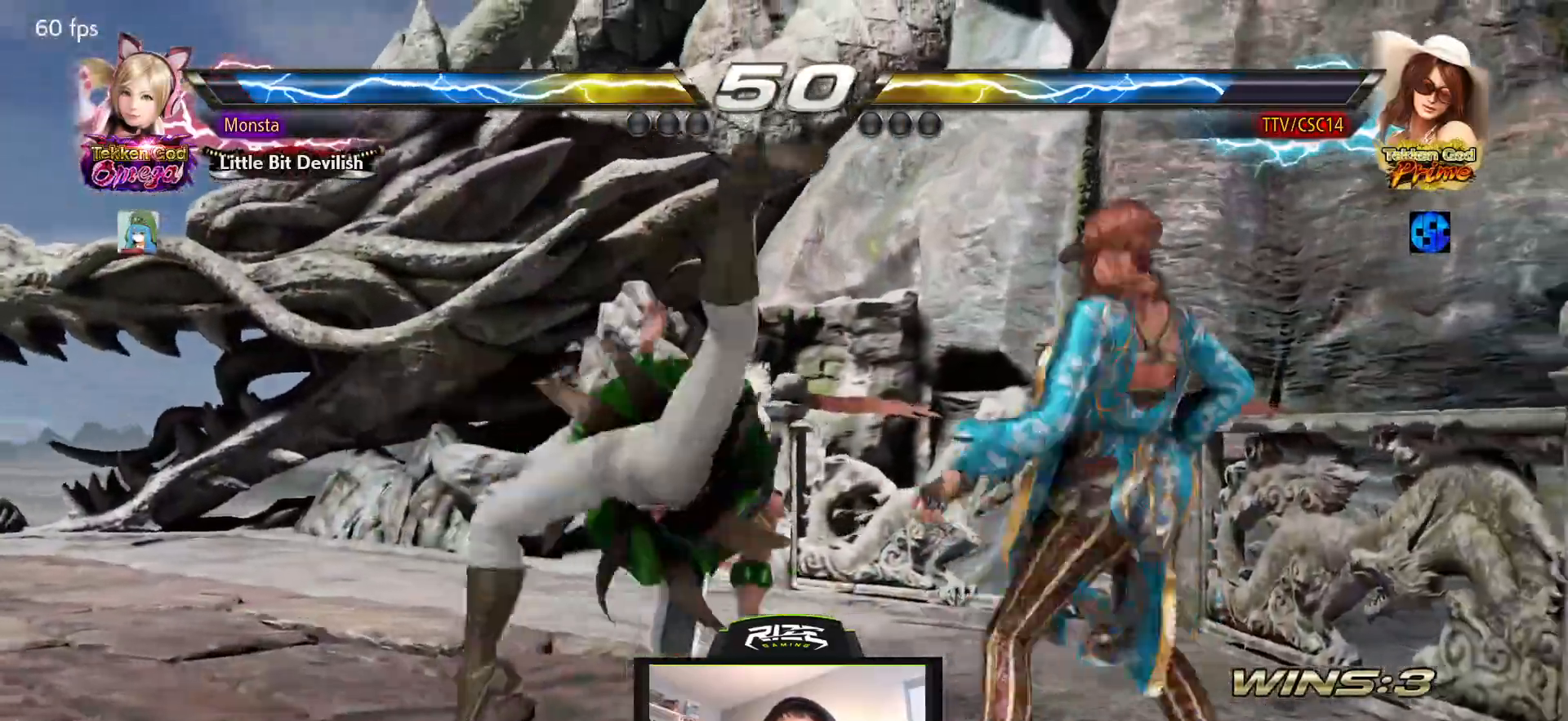
{"dt_ms": 500, "buttons": [], "left_stick": "center", "right_stick": "center", "events": [[167, "DPAD_RIGHT", "up"], [267, "DPAD_DOWN", "down"], [317, "DPAD_DOWN", "up"]]}
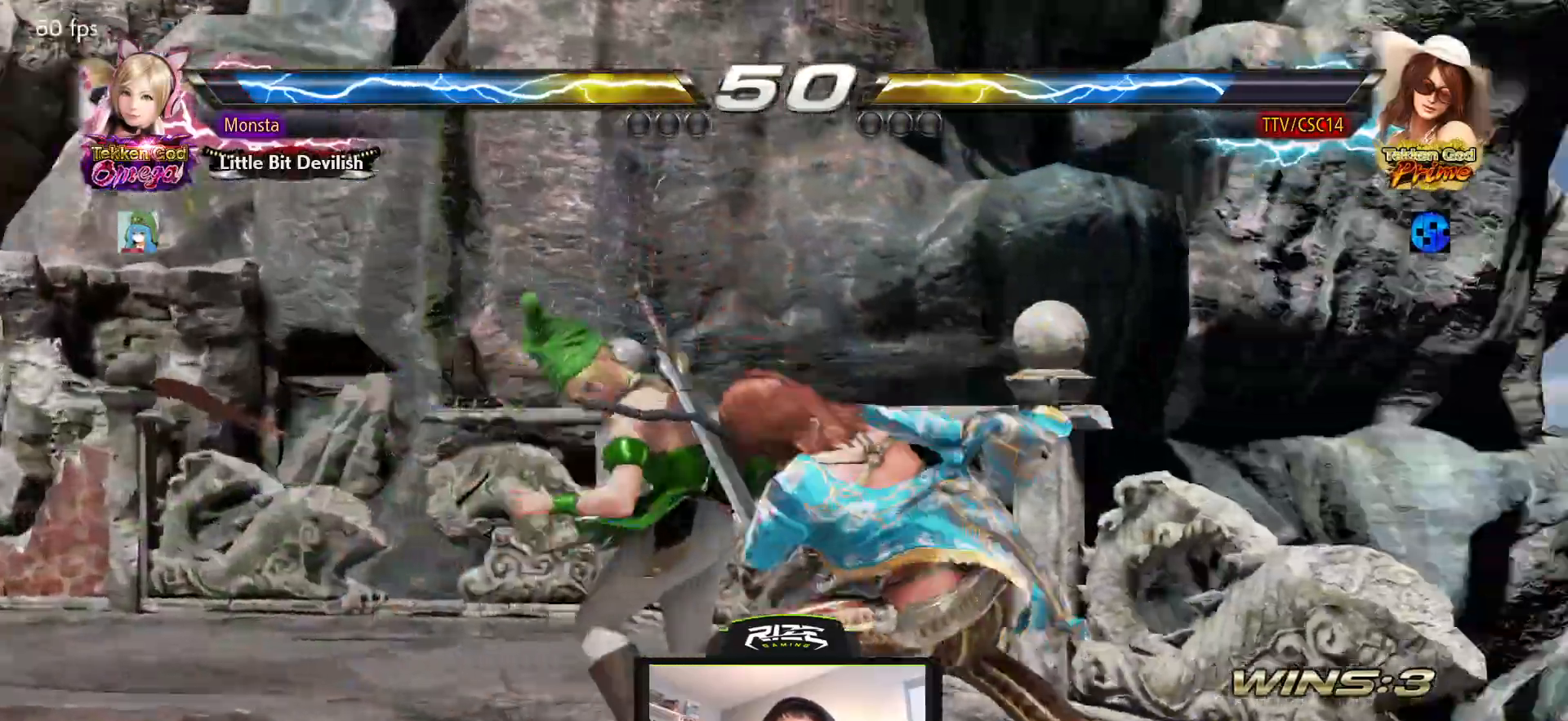
{"dt_ms": 500, "buttons": ["CROSS"], "left_stick": "center", "right_stick": "center", "events": [[33, "CROSS", "down"], [117, "CROSS", "up"], [183, "CROSS", "down"], [417, "CROSS", "up"], [500, "CROSS", "down"]]}
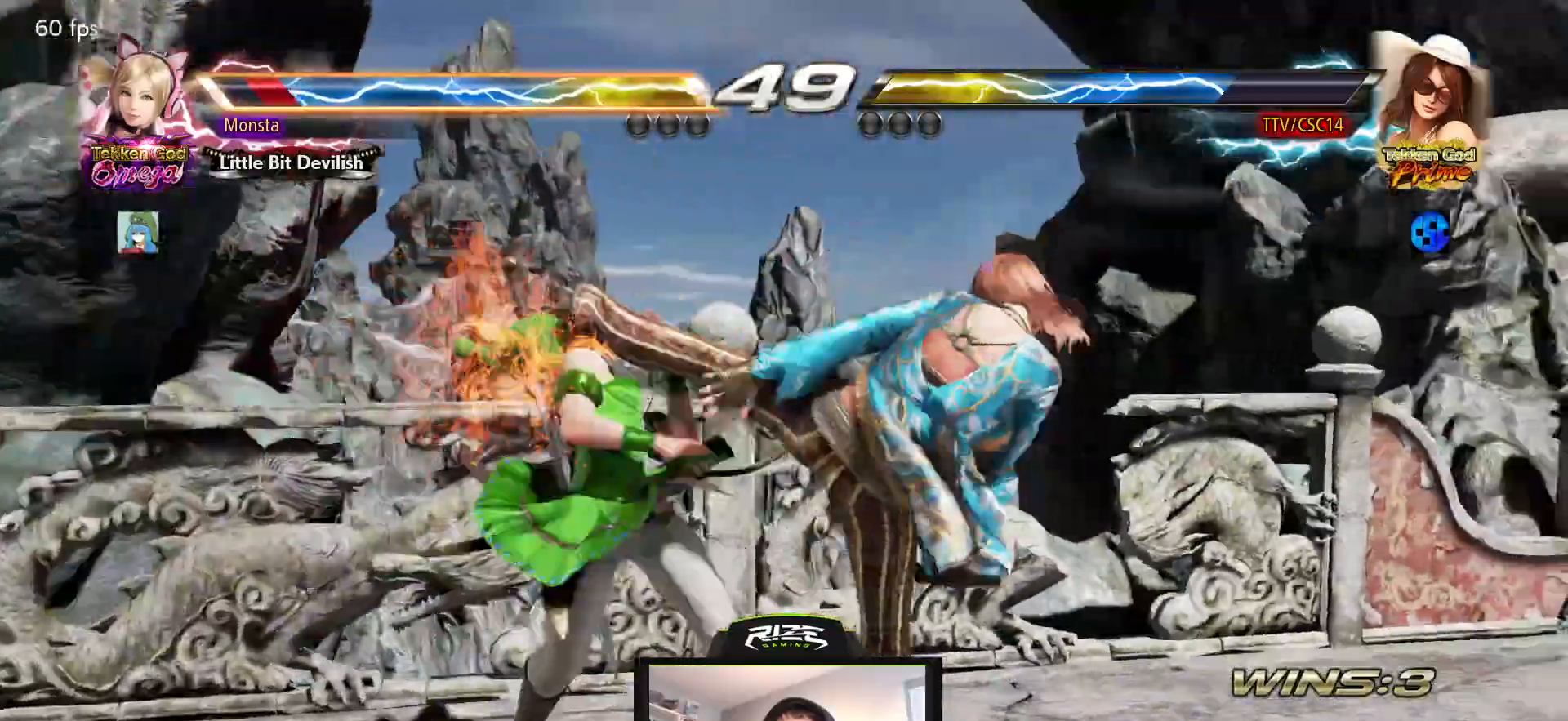
{"dt_ms": 500, "buttons": ["DPAD_DOWN", "DPAD_LEFT"], "left_stick": "center", "right_stick": "center", "events": [[17, "CROSS", "up"], [33, "DPAD_LEFT", "down"], [483, "DPAD_DOWN", "down"]]}
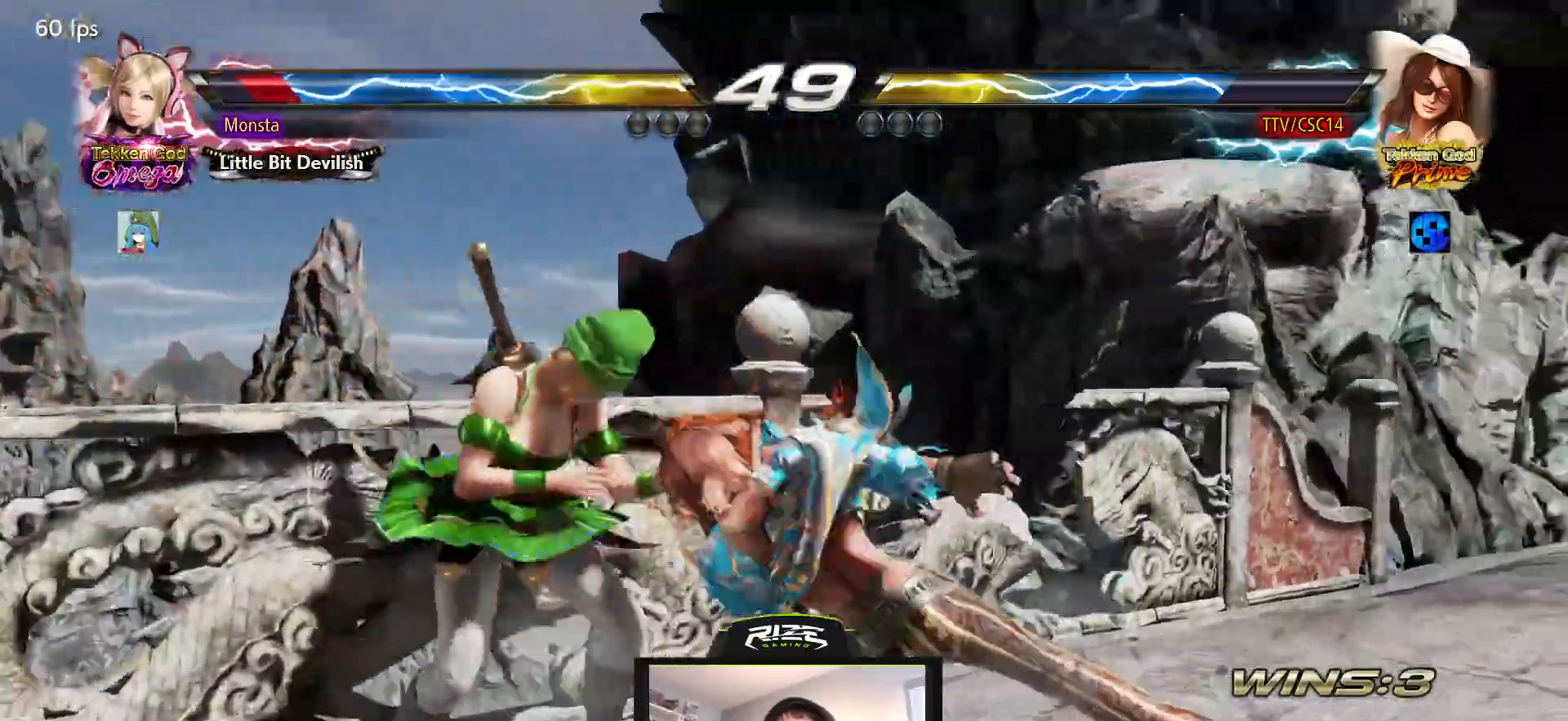
{"dt_ms": 500, "buttons": [], "left_stick": "center", "right_stick": "center", "events": [[17, "R1", "down"], [183, "R1", "up"], [233, "DPAD_DOWN", "up"], [267, "DPAD_LEFT", "up"]]}
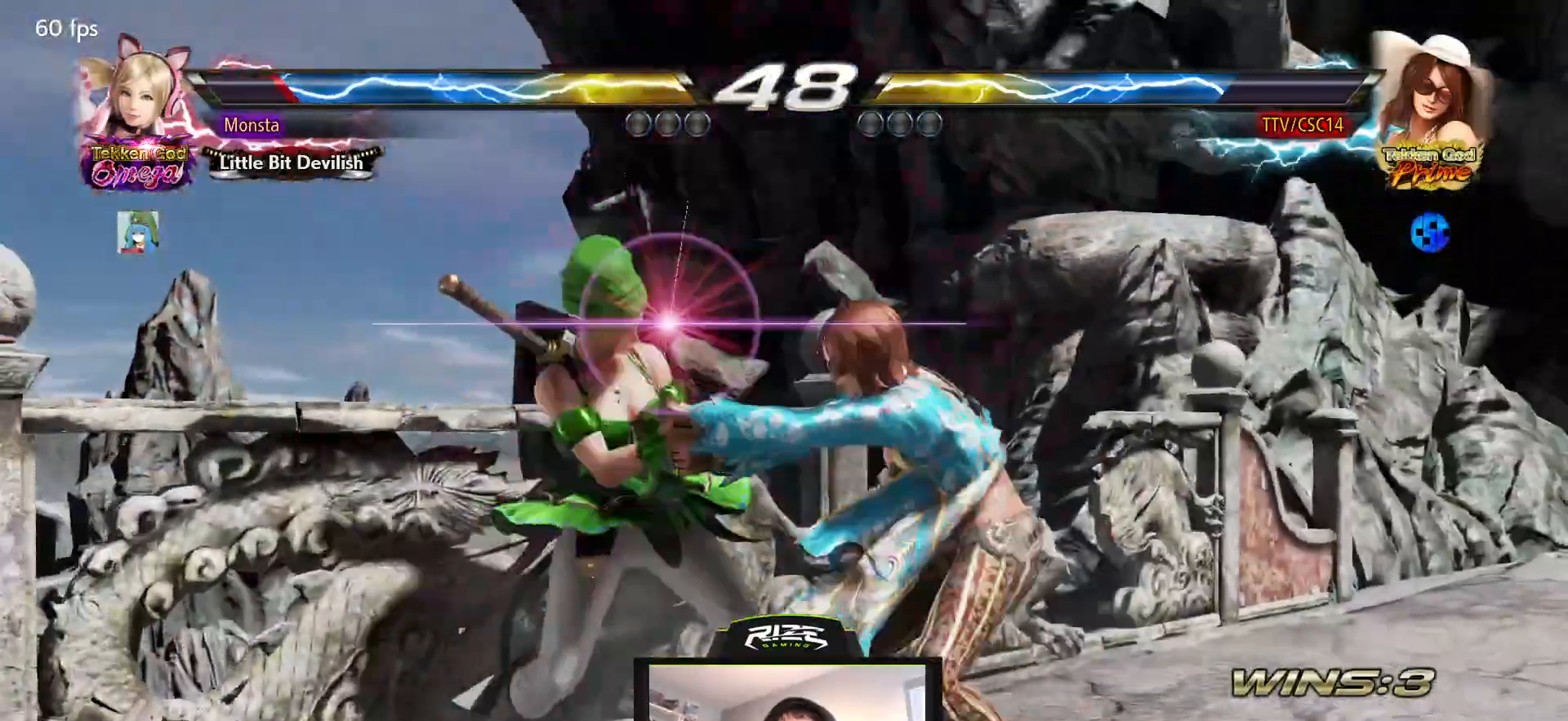
{"dt_ms": 500, "buttons": [], "left_stick": "center", "right_stick": "center", "events": []}